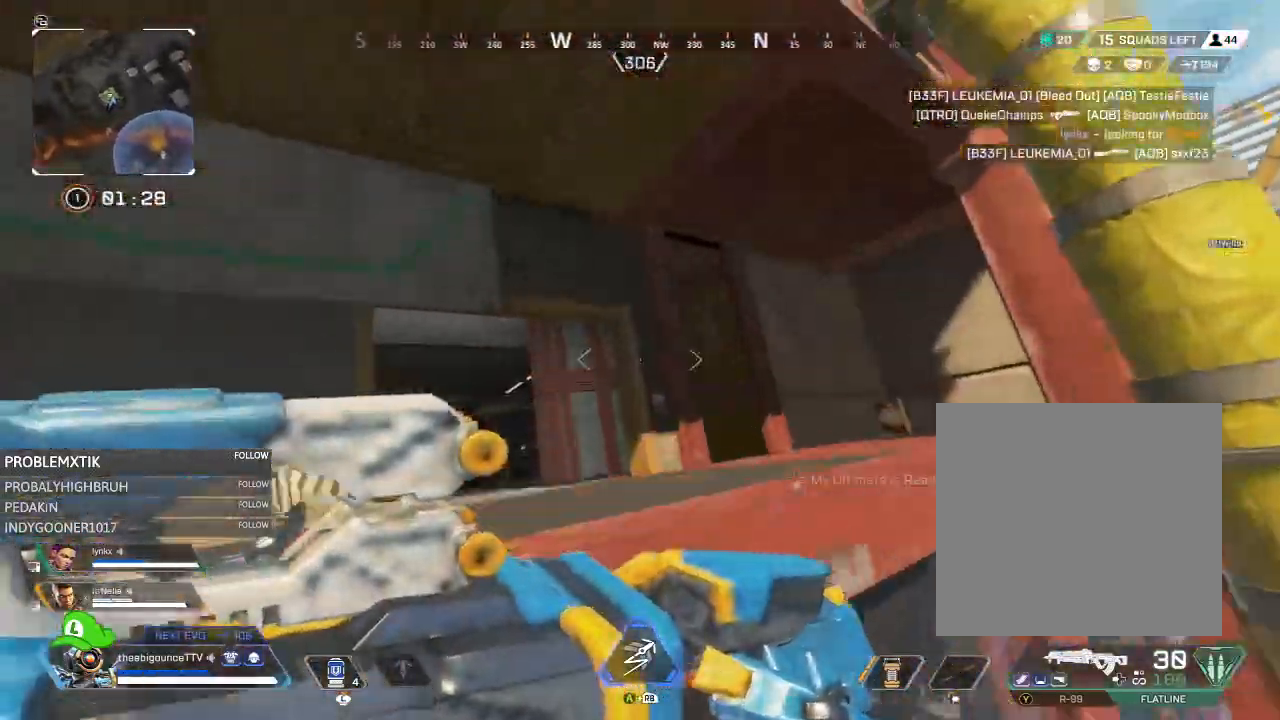
Gameplay with a controller (Xbox layout); each line is a JSON object with the inputs held at the frame after it. "events" lists button and stick changes between this image and that frame as [ms after this image, input, new state], when the widget could be followed in between.
{"buttons": ["Y"], "left_stick": "up", "right_stick": "center", "events": [[33, "left_stick", "up"], [133, "right_stick", "center"], [317, "right_stick", "right"], [467, "Y", "down"], [500, "right_stick", "center"]]}
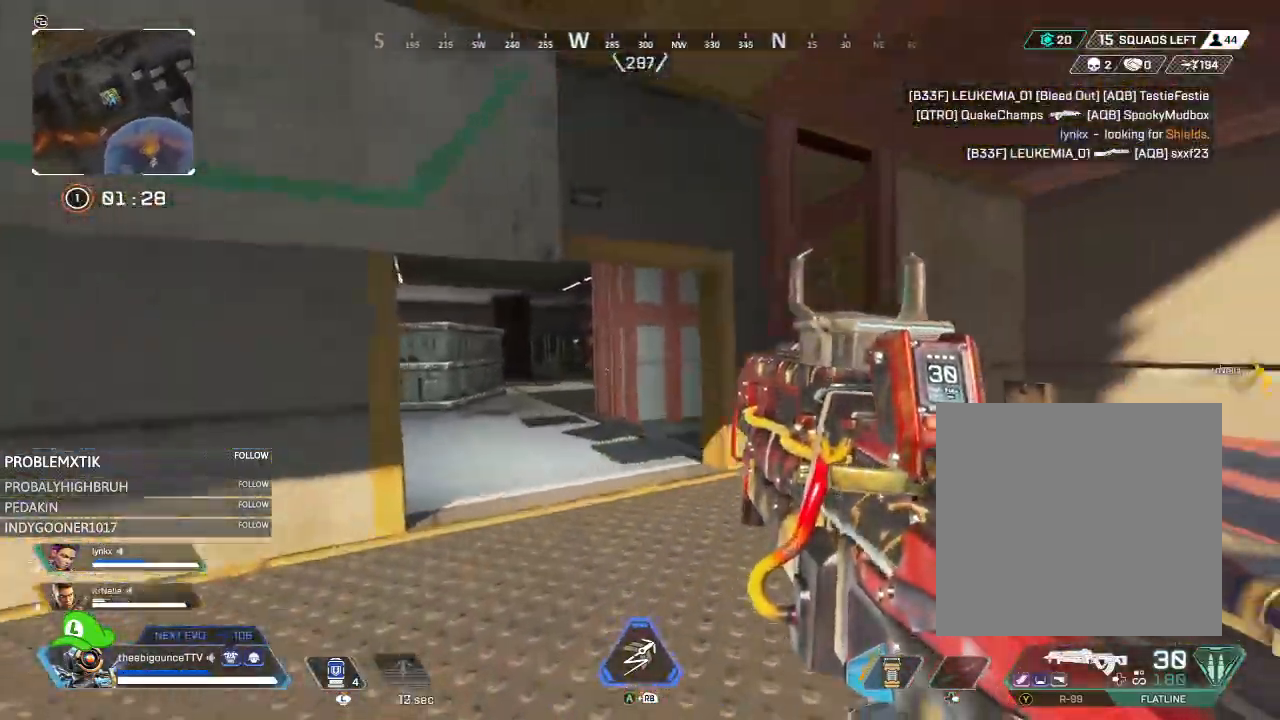
{"buttons": [], "left_stick": "up", "right_stick": "center", "events": [[284, "Y", "up"]]}
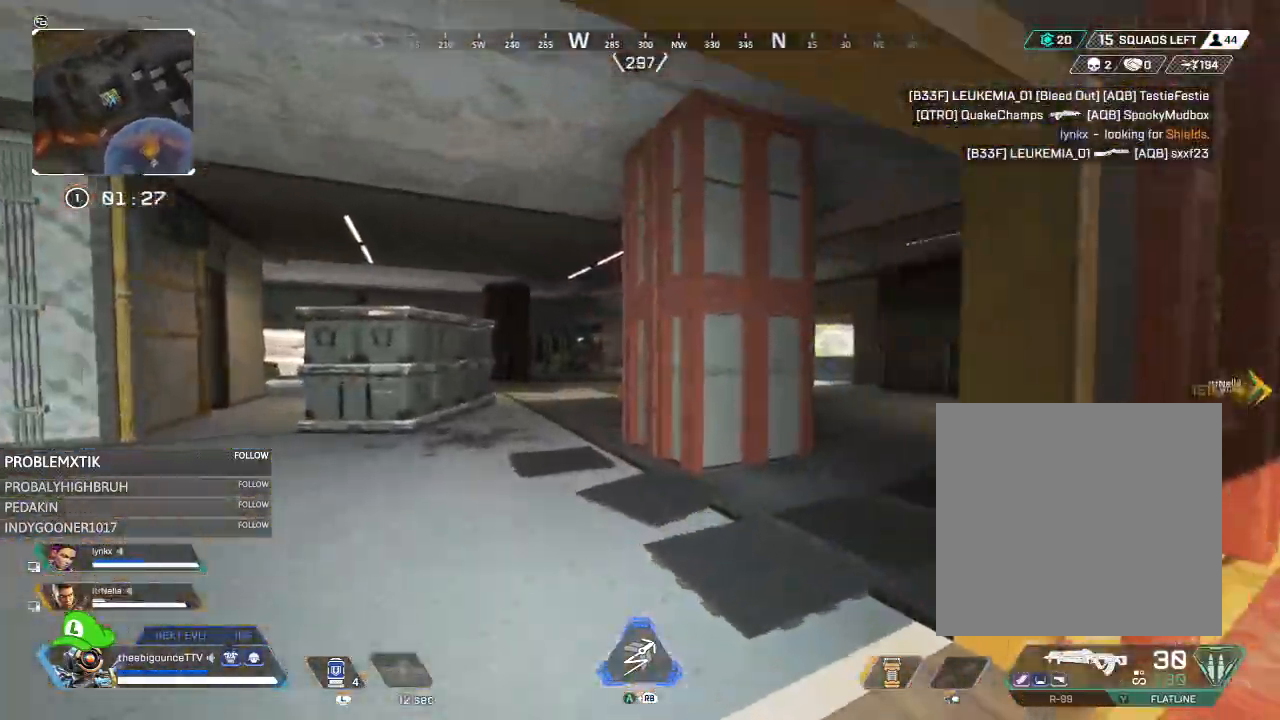
{"buttons": ["L1"], "left_stick": "up", "right_stick": "right", "events": [[16, "Y", "down"], [83, "Y", "up"], [216, "R3", "down"], [216, "right_stick", "down"], [317, "R3", "up"], [417, "right_stick", "right"], [483, "L1", "down"]]}
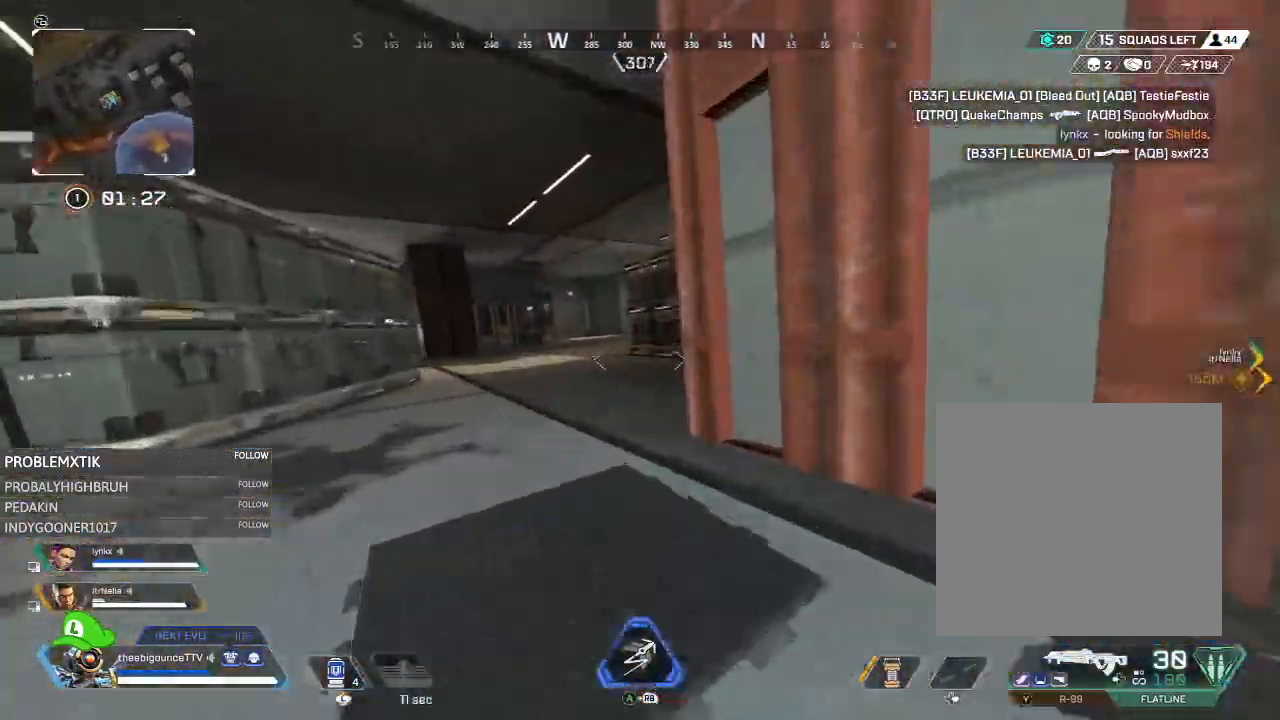
{"buttons": [], "left_stick": "up", "right_stick": "left", "events": [[50, "L1", "up"], [50, "left_stick", "up-right"], [117, "Y", "down"], [150, "right_stick", "center"], [250, "left_stick", "up"], [434, "right_stick", "left"], [501, "Y", "up"]]}
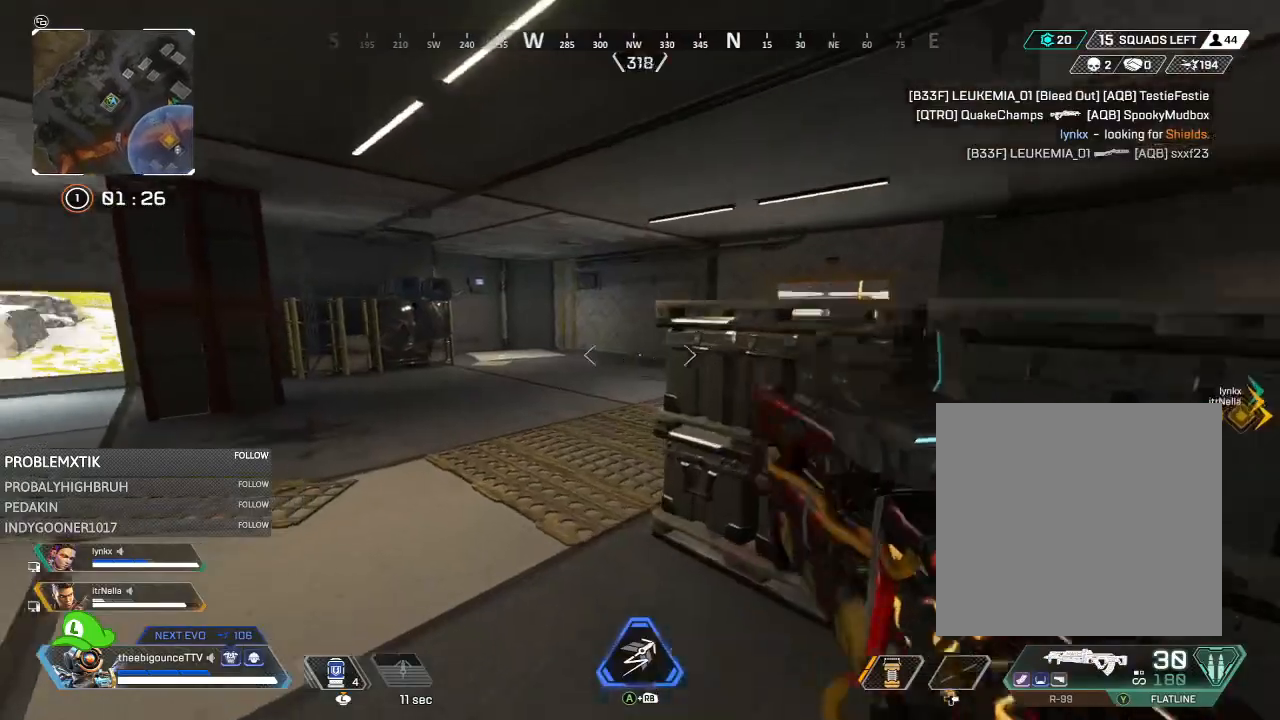
{"buttons": [], "left_stick": "up", "right_stick": "left", "events": [[50, "right_stick", "center"], [116, "right_stick", "down"], [216, "right_stick", "up-left"], [283, "right_stick", "left"]]}
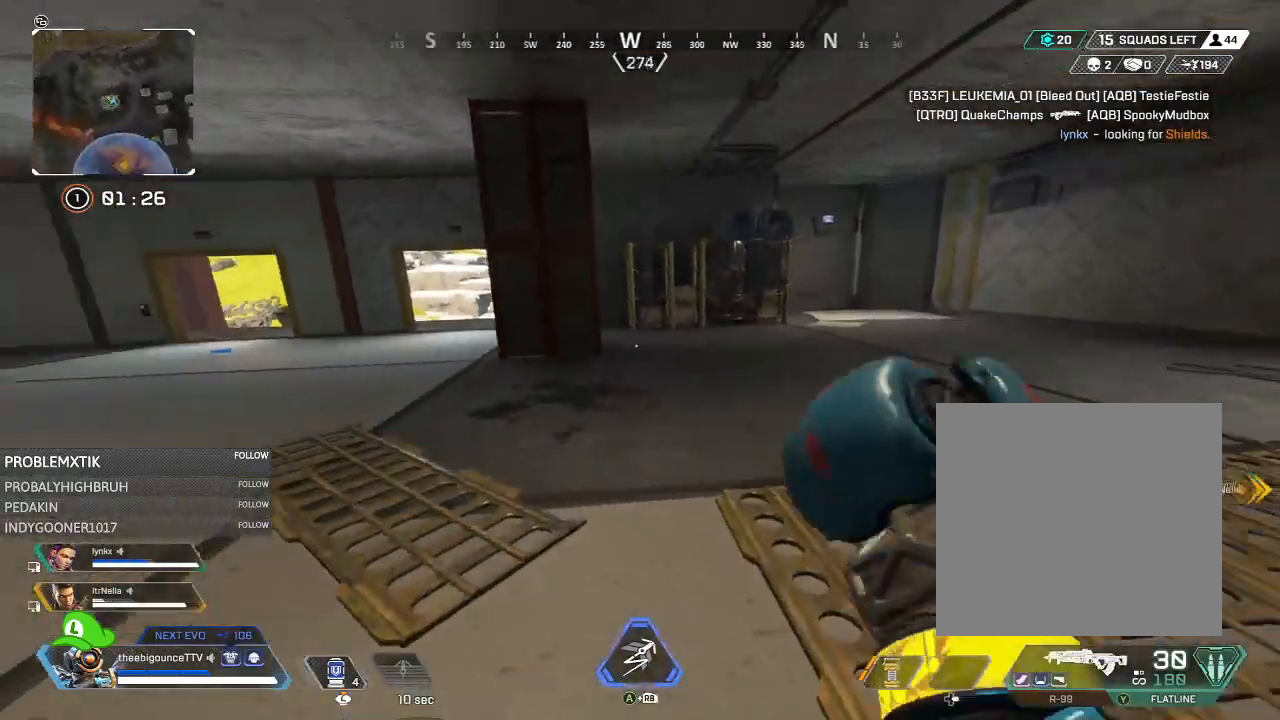
{"buttons": [], "left_stick": "up", "right_stick": "center", "events": [[150, "right_stick", "down-left"], [284, "right_stick", "center"]]}
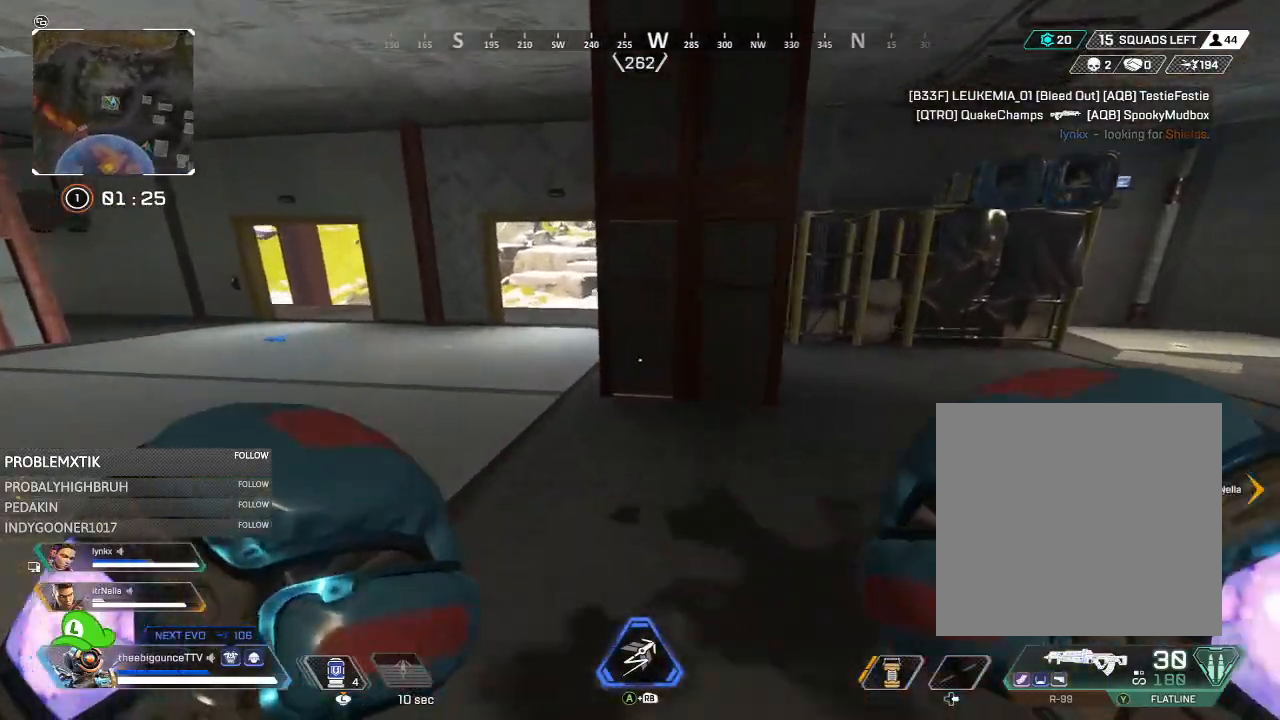
{"buttons": [], "left_stick": "up", "right_stick": "center", "events": [[33, "Y", "down"], [83, "Y", "up"], [367, "R3", "down"], [467, "R3", "up"]]}
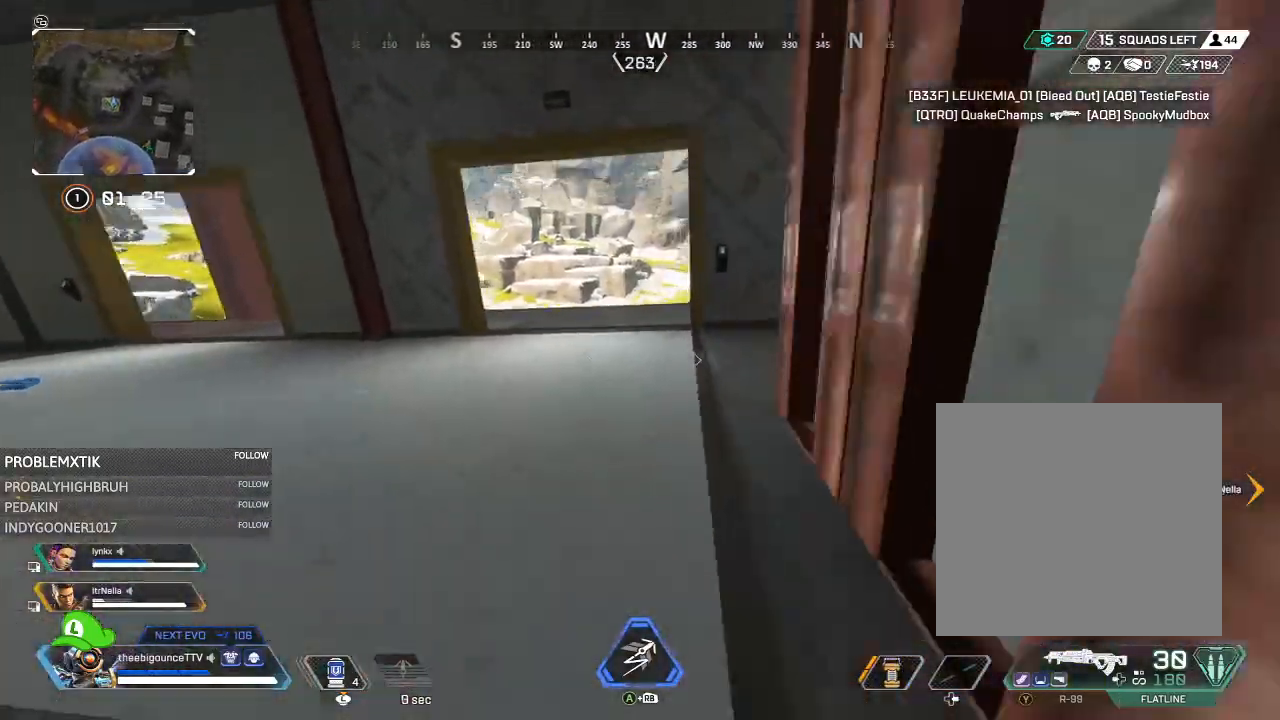
{"buttons": [], "left_stick": "up", "right_stick": "right", "events": [[33, "right_stick", "right"], [234, "R3", "down"], [300, "R3", "up"]]}
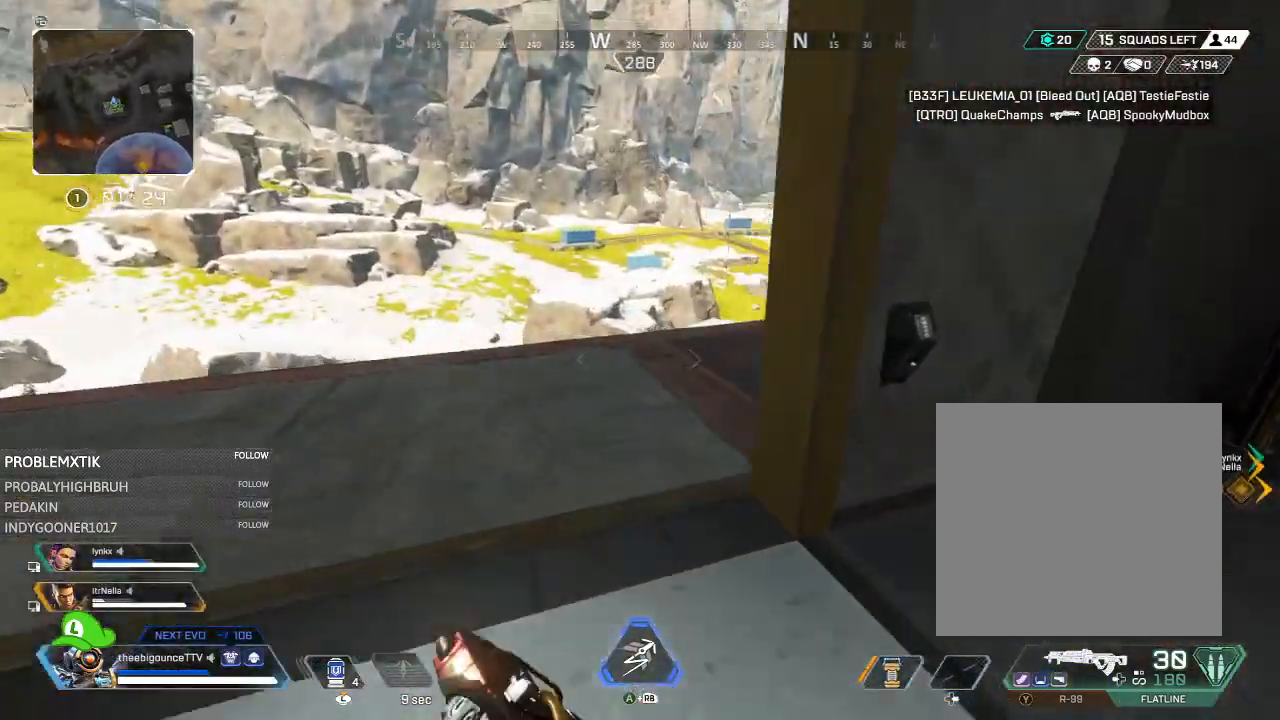
{"buttons": [], "left_stick": "up", "right_stick": "right", "events": []}
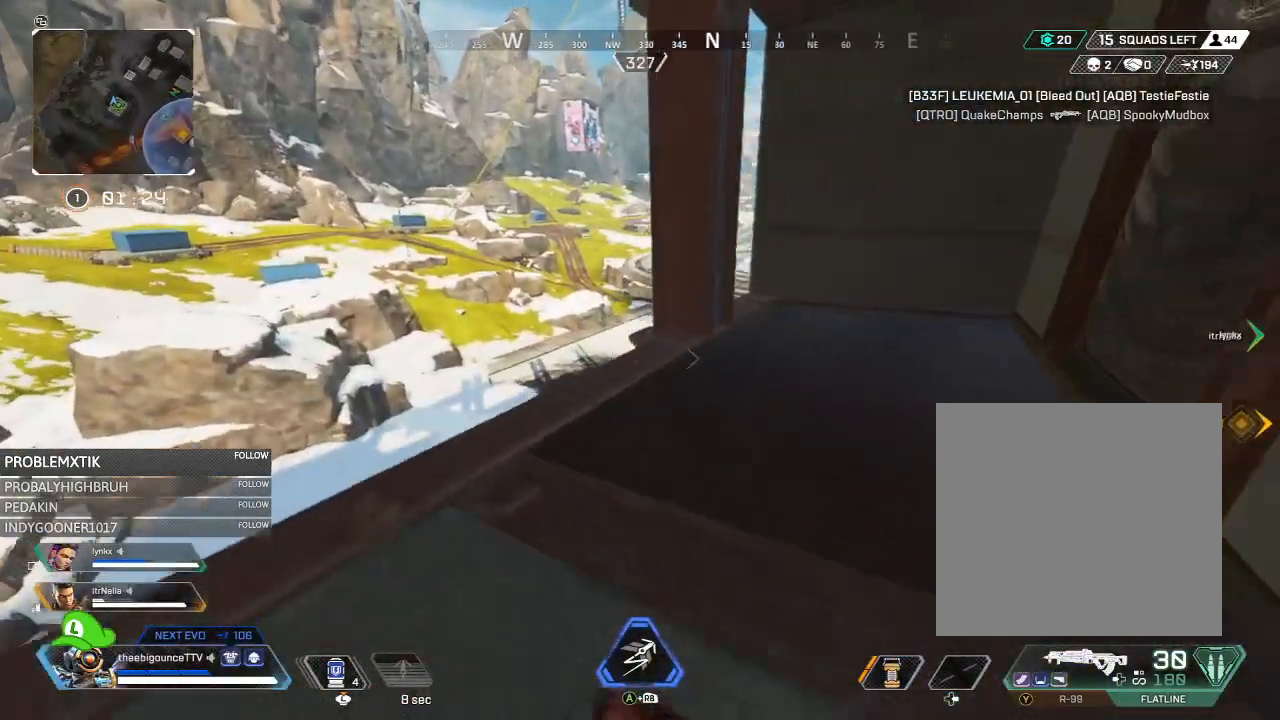
{"buttons": [], "left_stick": "up", "right_stick": "center", "events": [[367, "right_stick", "center"]]}
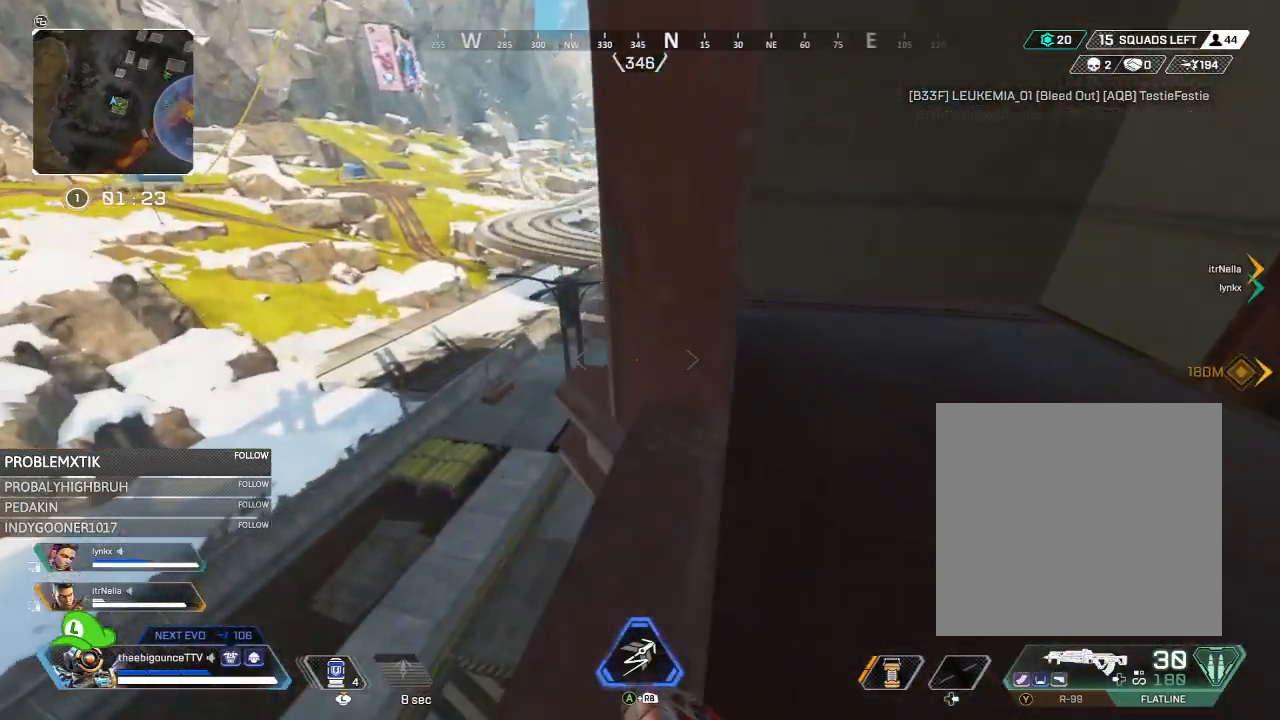
{"buttons": [], "left_stick": "up", "right_stick": "up", "events": [[166, "right_stick", "up"], [200, "L1", "down"], [300, "L1", "up"]]}
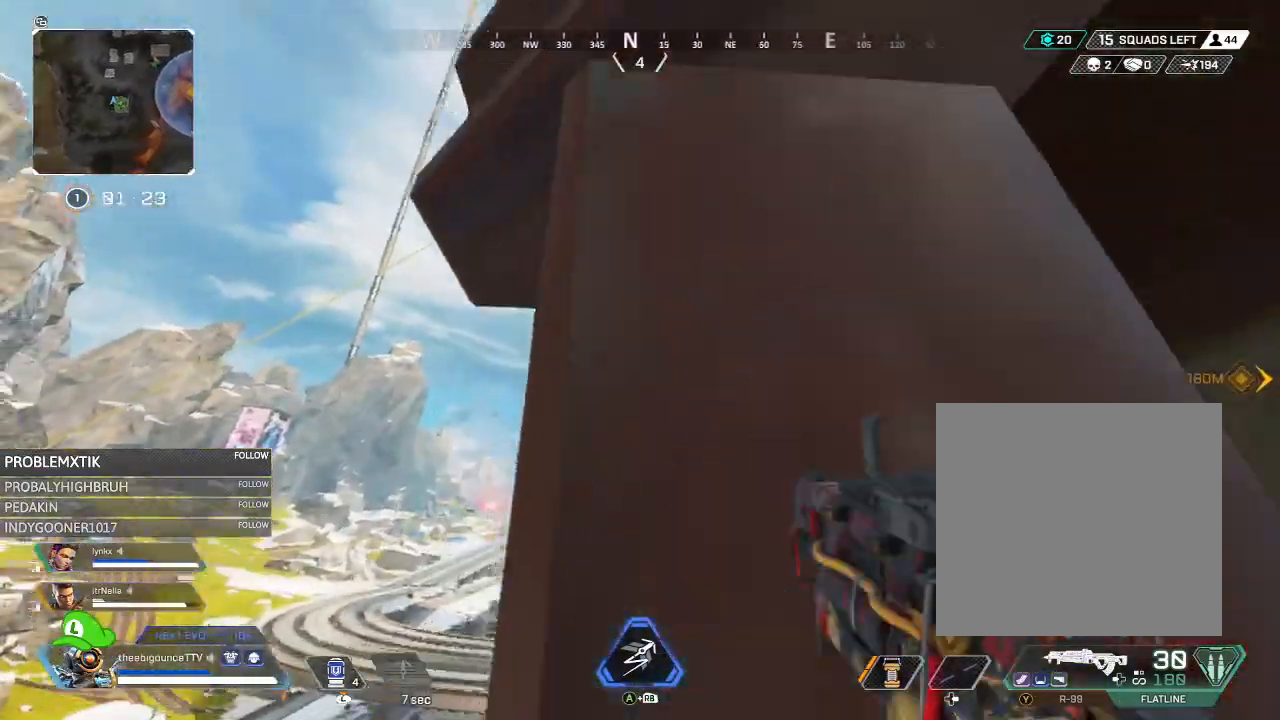
{"buttons": [], "left_stick": "up", "right_stick": "down-right", "events": [[267, "right_stick", "center"], [334, "right_stick", "right"], [434, "right_stick", "down-right"]]}
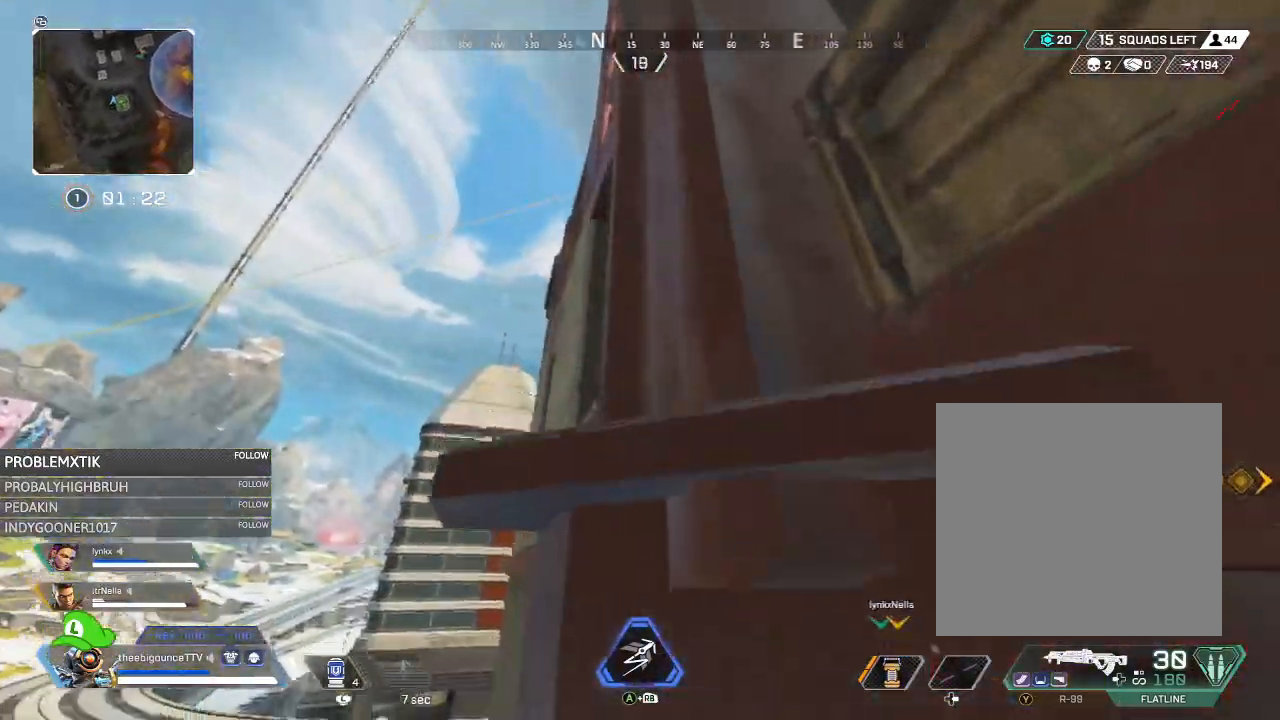
{"buttons": [], "left_stick": "up", "right_stick": "center", "events": [[66, "right_stick", "down"], [433, "right_stick", "center"]]}
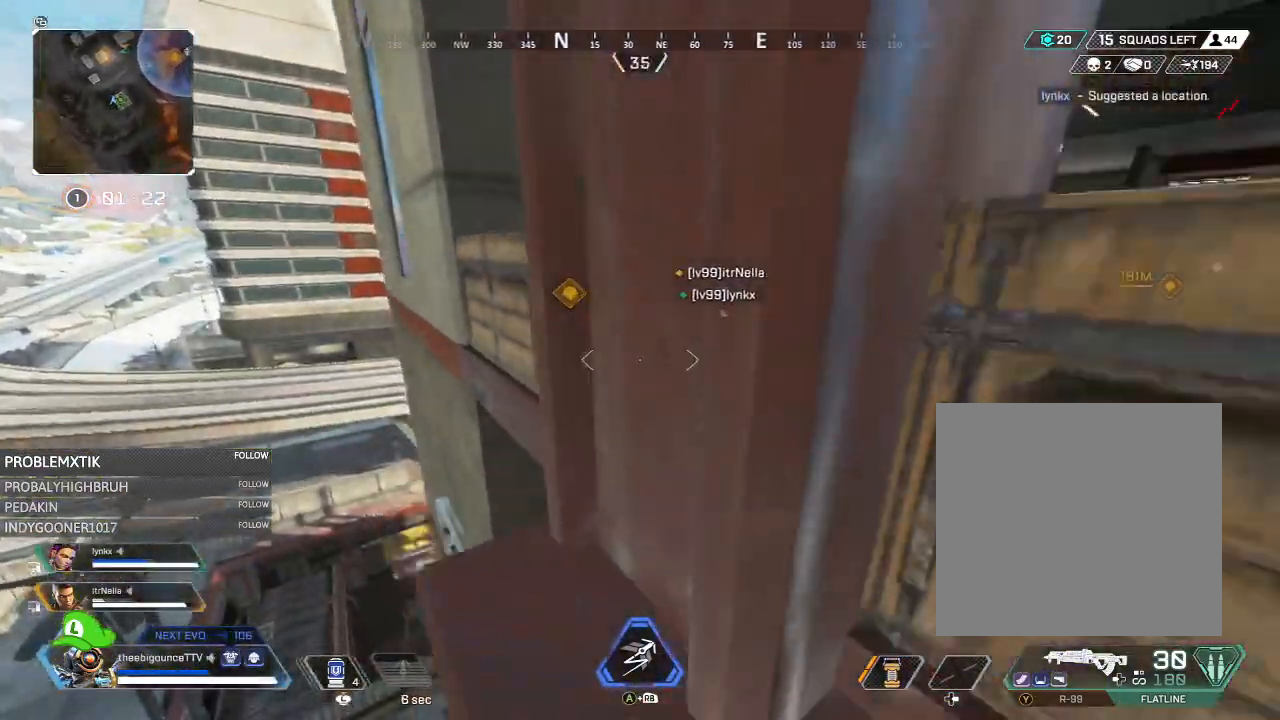
{"buttons": [], "left_stick": "right", "right_stick": "right", "events": [[33, "right_stick", "down"], [234, "right_stick", "center"], [434, "right_stick", "right"], [501, "left_stick", "right"]]}
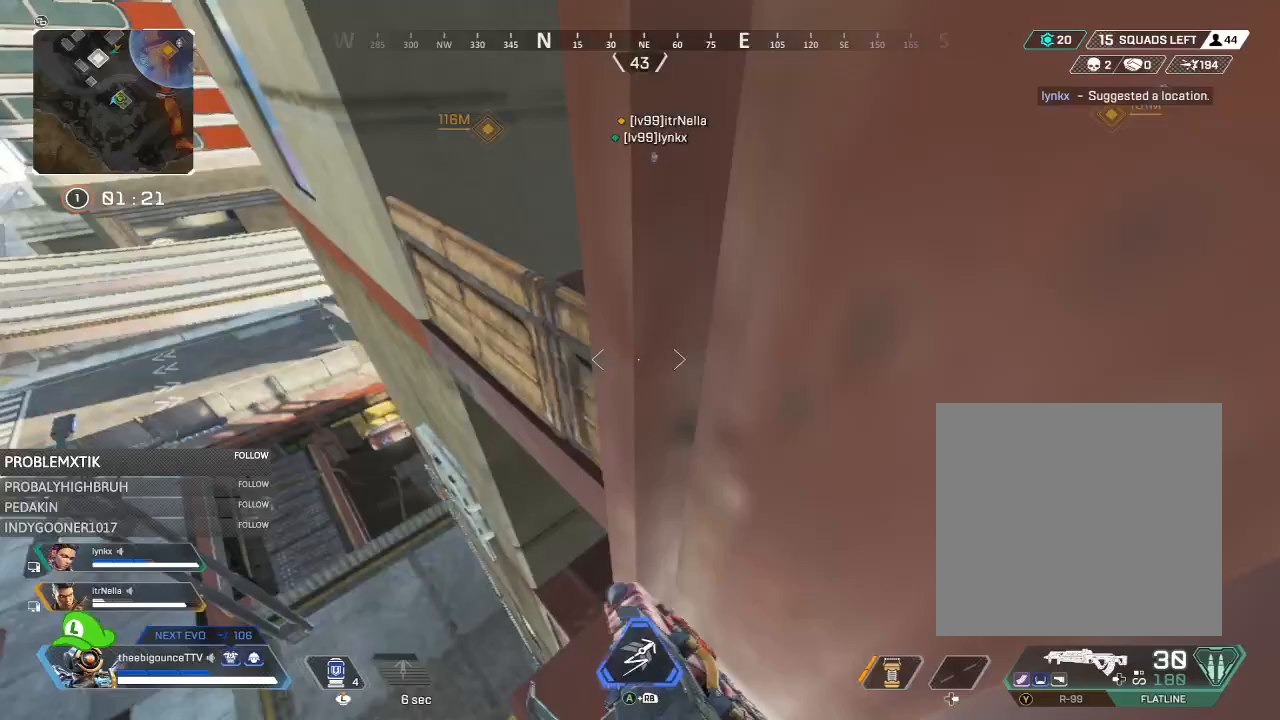
{"buttons": [], "left_stick": "center", "right_stick": "up", "events": [[66, "right_stick", "center"], [133, "left_stick", "center"], [333, "right_stick", "up"]]}
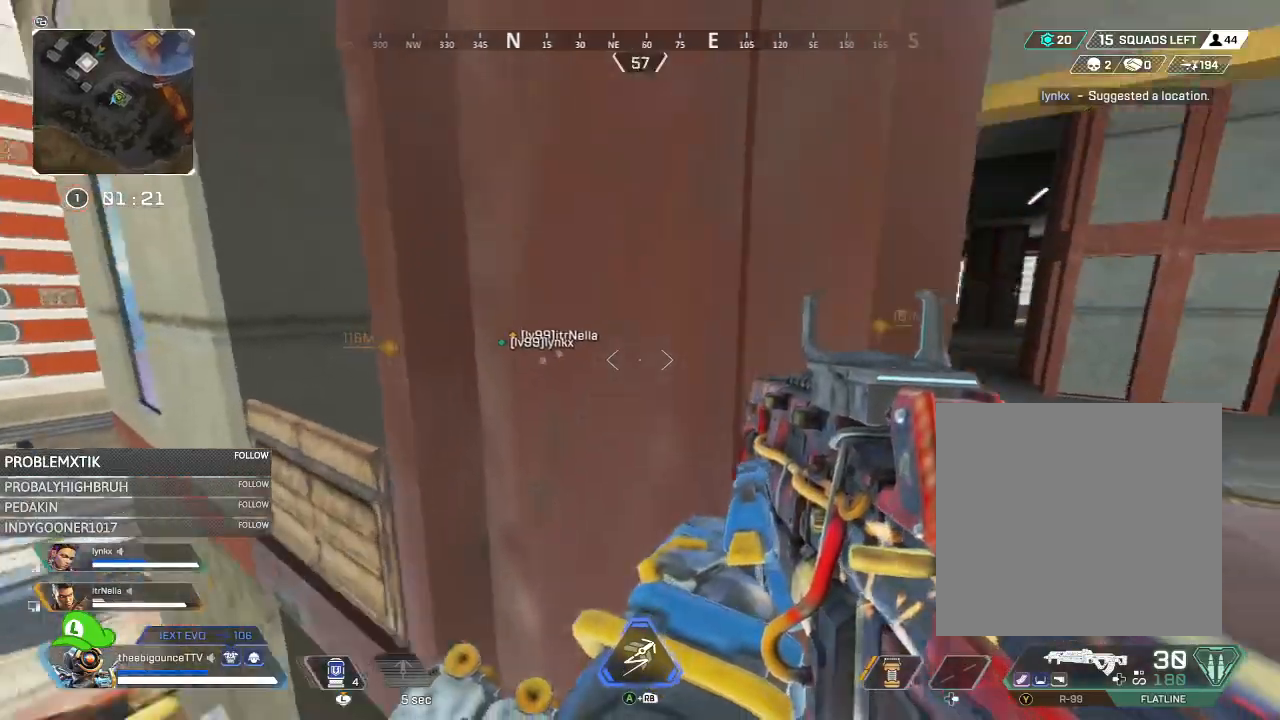
{"buttons": [], "left_stick": "up-right", "right_stick": "center", "events": [[67, "left_stick", "up"], [284, "L1", "down"], [384, "L1", "up"], [384, "left_stick", "up-right"], [384, "right_stick", "right"], [484, "right_stick", "center"]]}
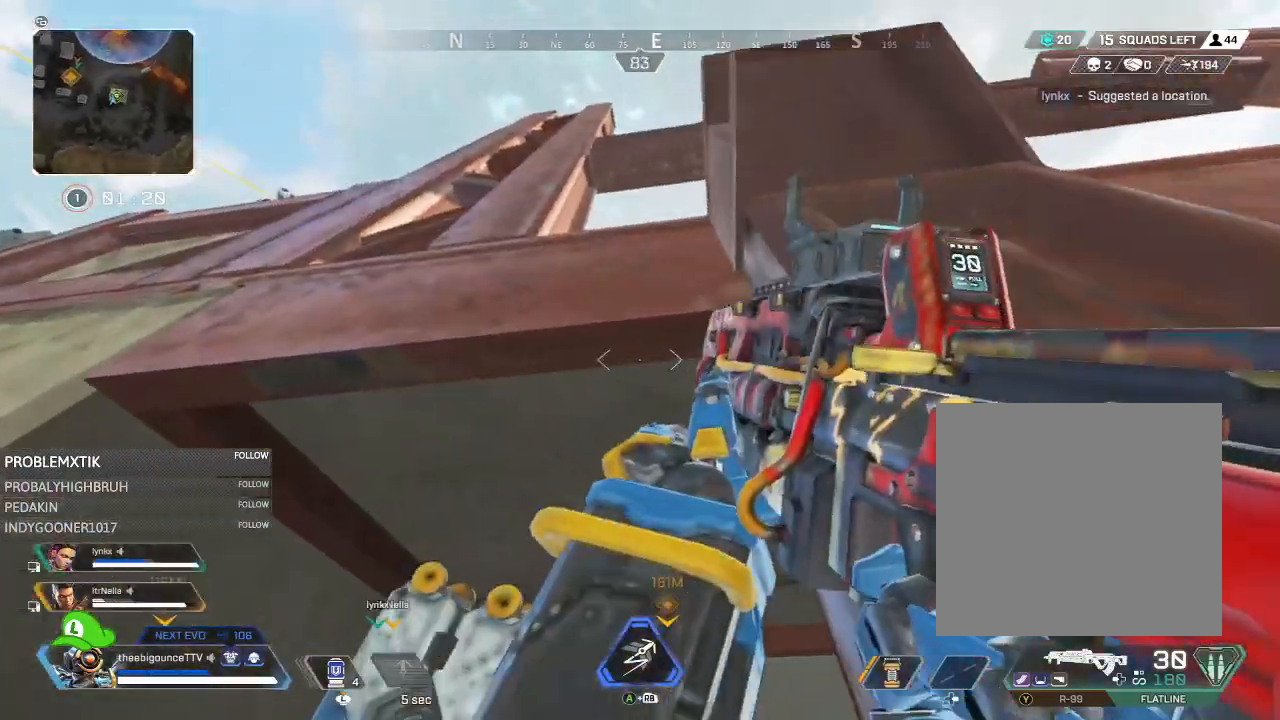
{"buttons": [], "left_stick": "up-left", "right_stick": "down-right", "events": [[250, "right_stick", "down-right"], [283, "left_stick", "up"], [383, "left_stick", "up-left"]]}
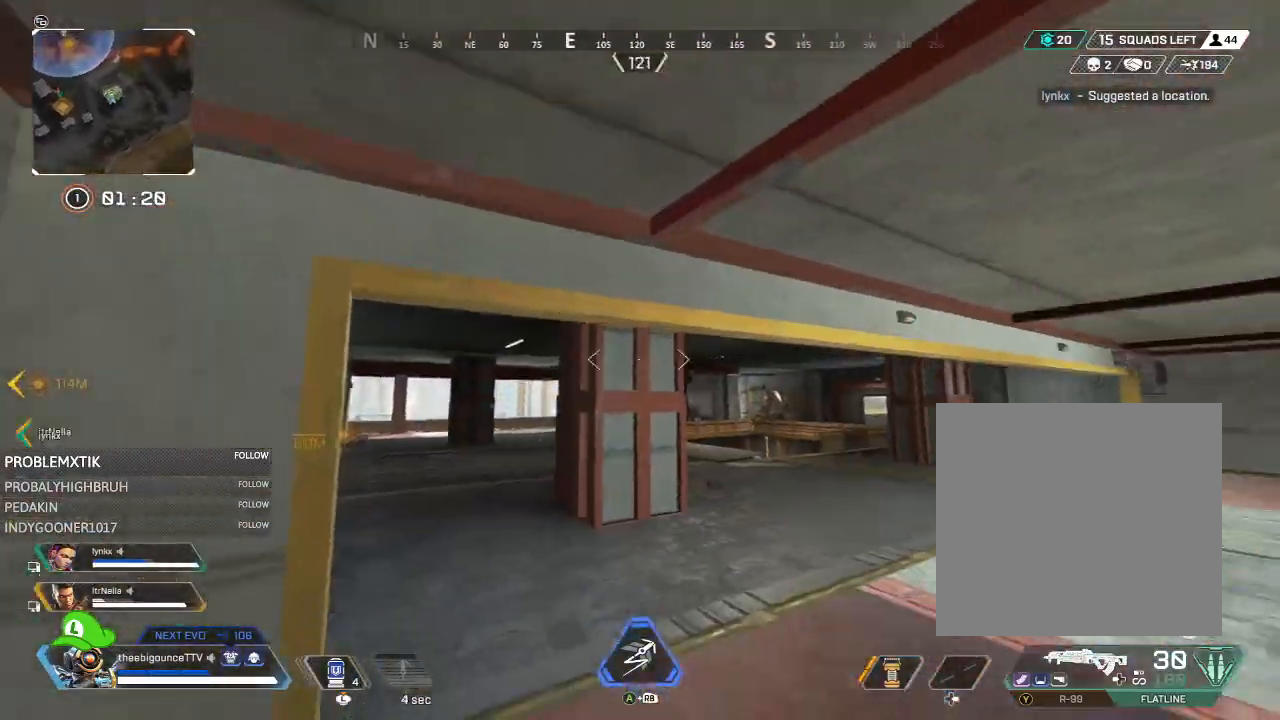
{"buttons": [], "left_stick": "center", "right_stick": "center", "events": [[50, "left_stick", "center"], [217, "right_stick", "right"], [350, "right_stick", "center"], [384, "left_stick", "down"], [450, "left_stick", "center"]]}
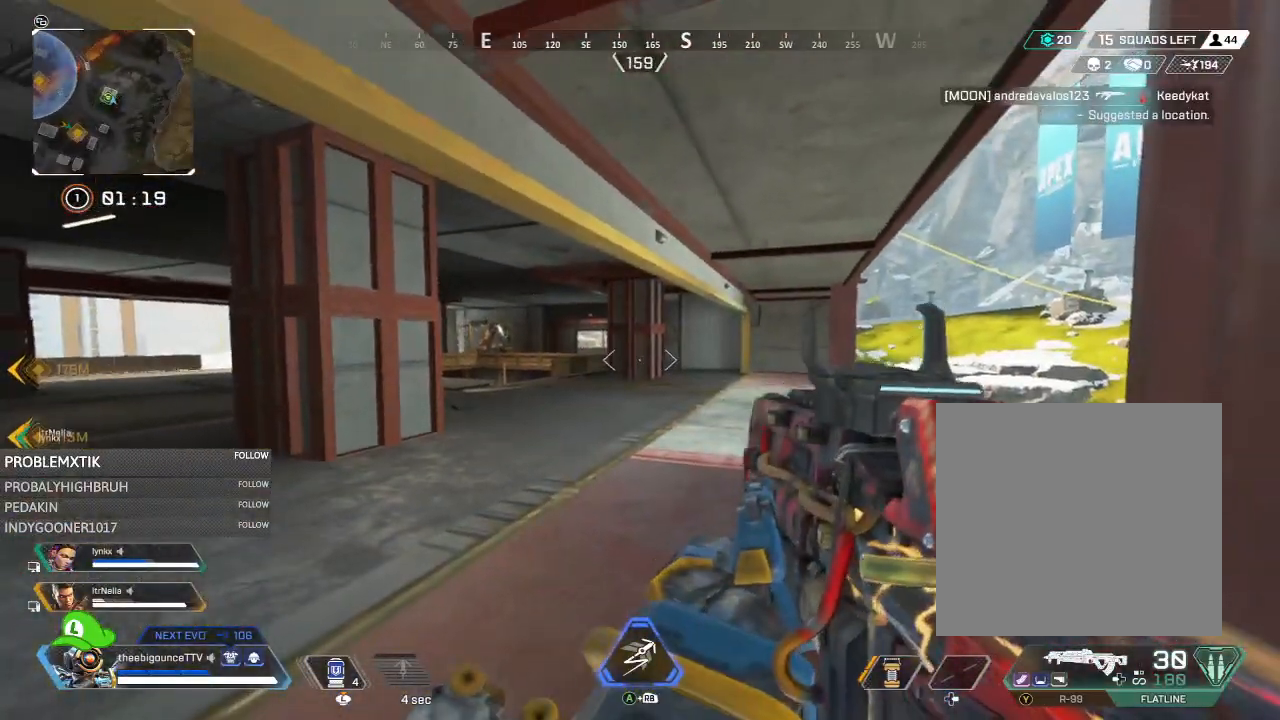
{"buttons": [], "left_stick": "up-right", "right_stick": "up", "events": [[133, "left_stick", "down-right"], [133, "right_stick", "right"], [317, "right_stick", "center"], [367, "left_stick", "up-right"], [467, "right_stick", "up"]]}
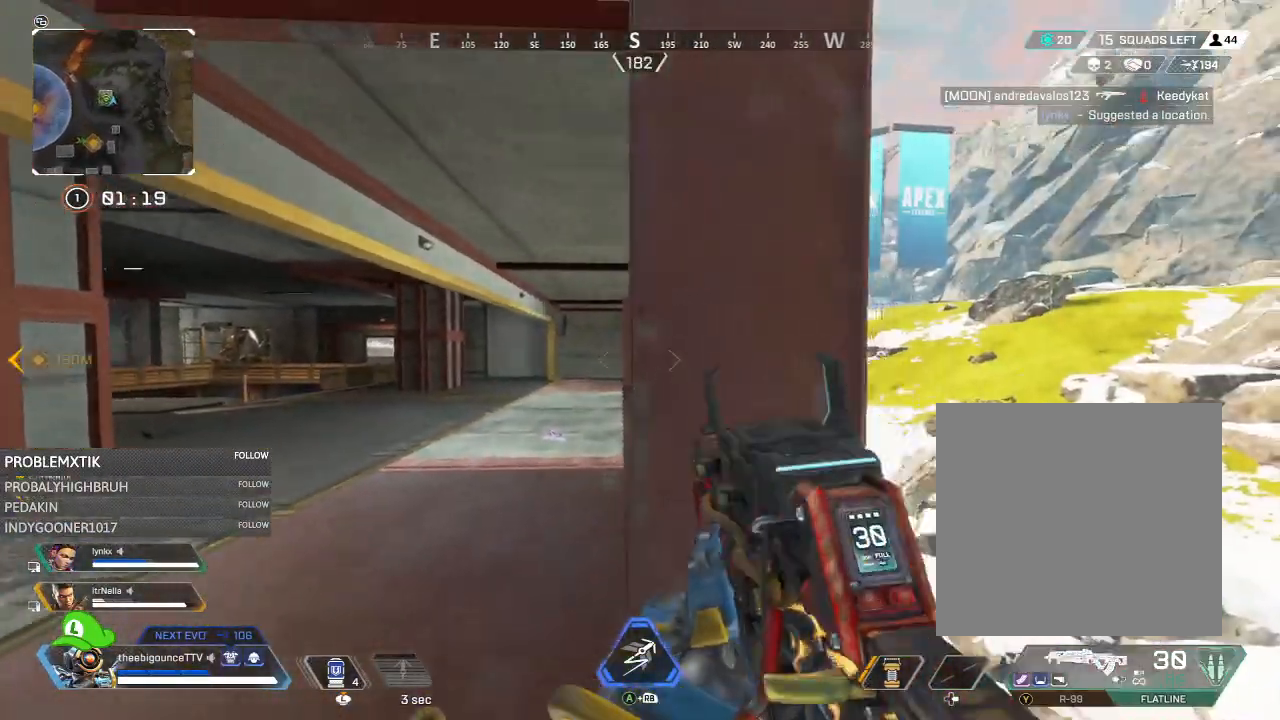
{"buttons": [], "left_stick": "up-right", "right_stick": "right", "events": [[67, "L1", "down"], [67, "left_stick", "up"], [133, "L1", "up"], [217, "right_stick", "center"], [317, "left_stick", "up-right"], [367, "right_stick", "up"], [467, "right_stick", "right"]]}
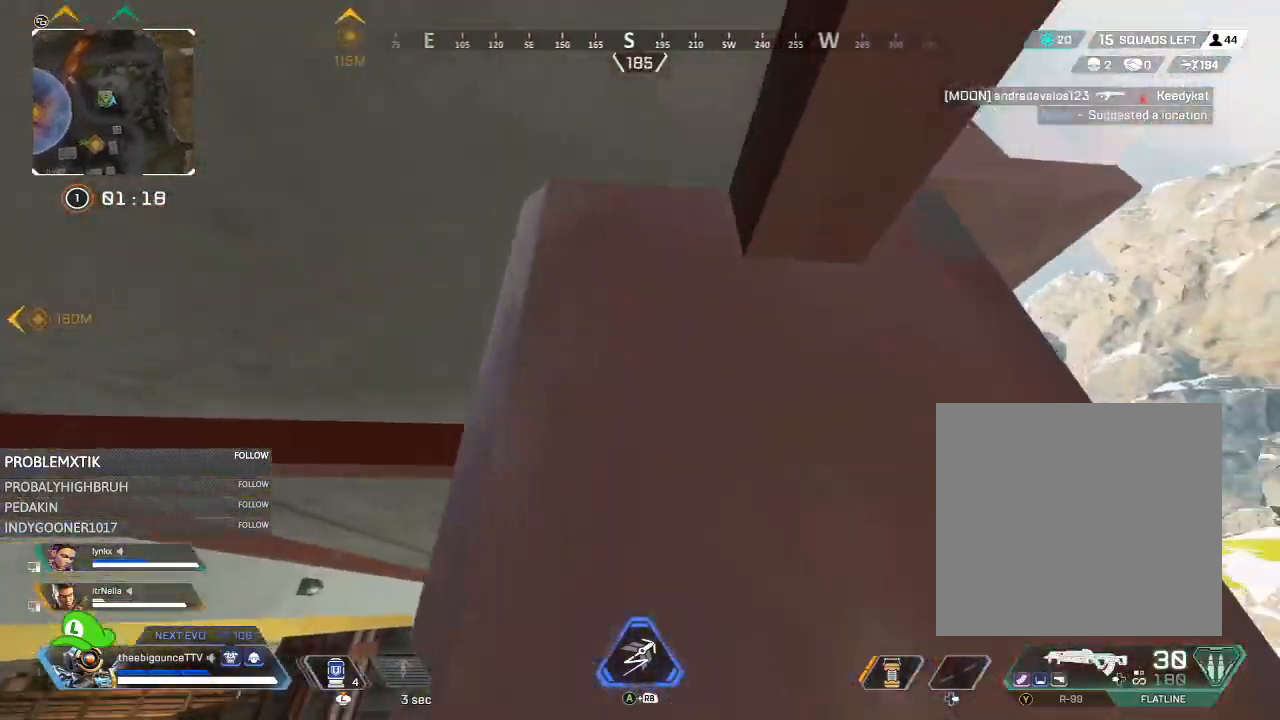
{"buttons": [], "left_stick": "center", "right_stick": "center", "events": [[133, "right_stick", "center"], [433, "left_stick", "center"]]}
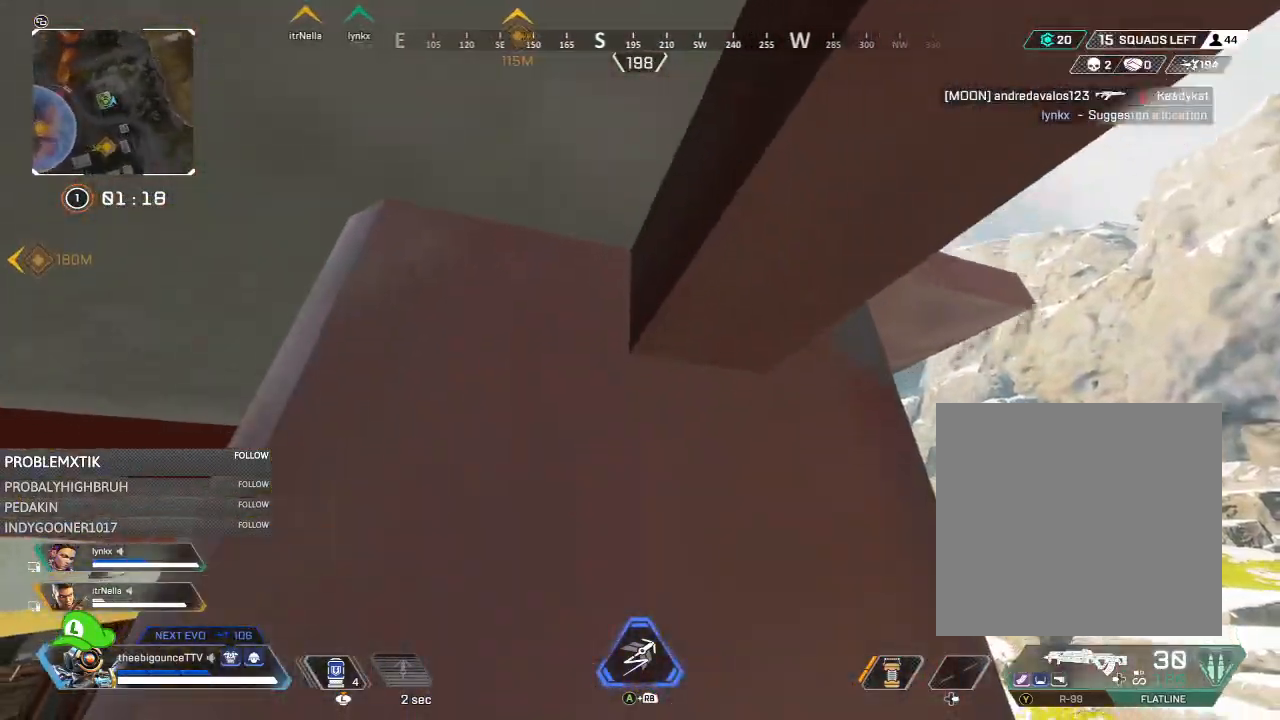
{"buttons": [], "left_stick": "center", "right_stick": "center", "events": [[17, "left_stick", "down"], [17, "right_stick", "down"], [184, "left_stick", "center"], [217, "right_stick", "center"]]}
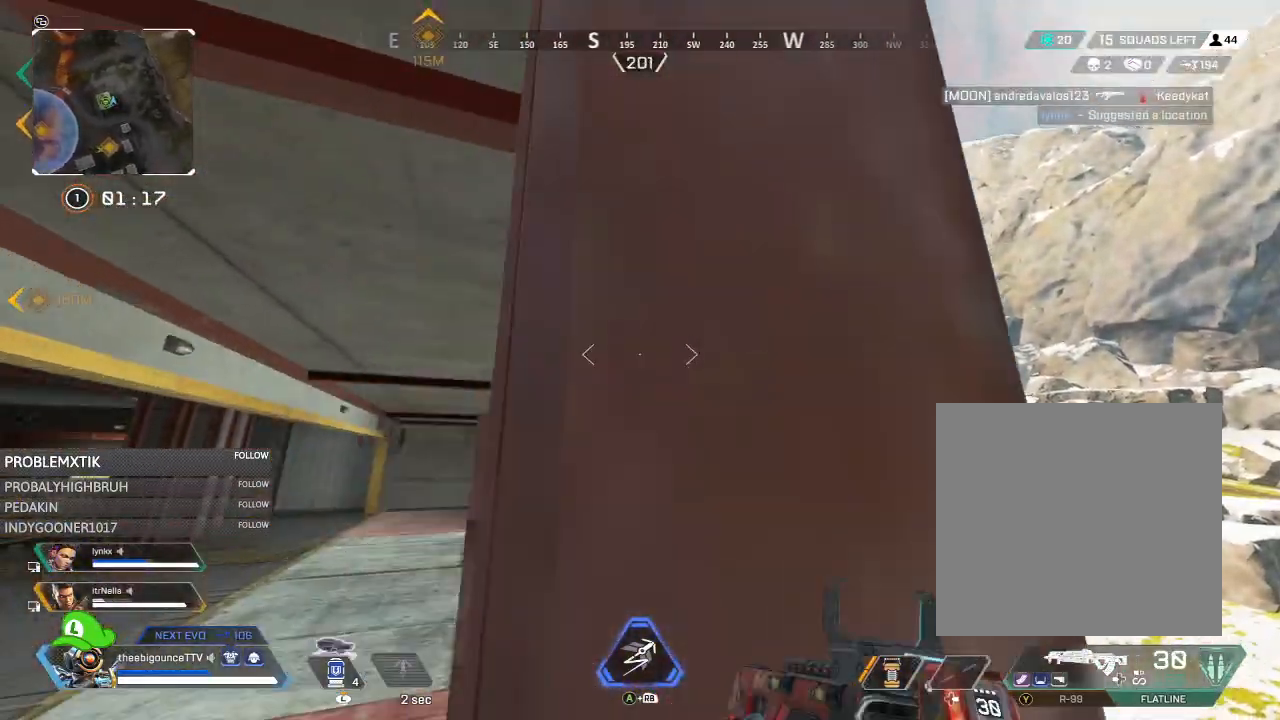
{"buttons": [], "left_stick": "down-right", "right_stick": "down", "events": [[16, "right_stick", "up"], [150, "left_stick", "right"], [150, "right_stick", "center"], [283, "left_stick", "down-right"], [417, "right_stick", "down"]]}
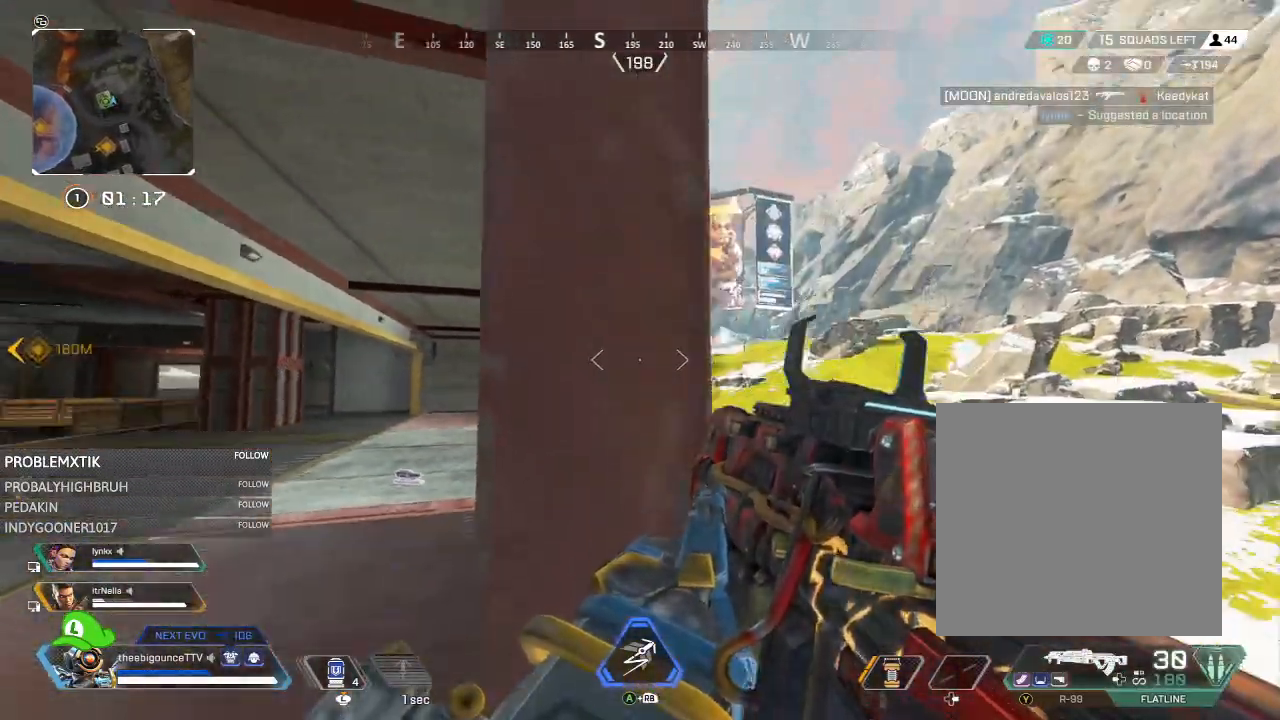
{"buttons": [], "left_stick": "center", "right_stick": "up", "events": [[50, "left_stick", "down"], [150, "left_stick", "center"], [217, "right_stick", "center"], [317, "left_stick", "right"], [400, "left_stick", "center"], [400, "right_stick", "up"]]}
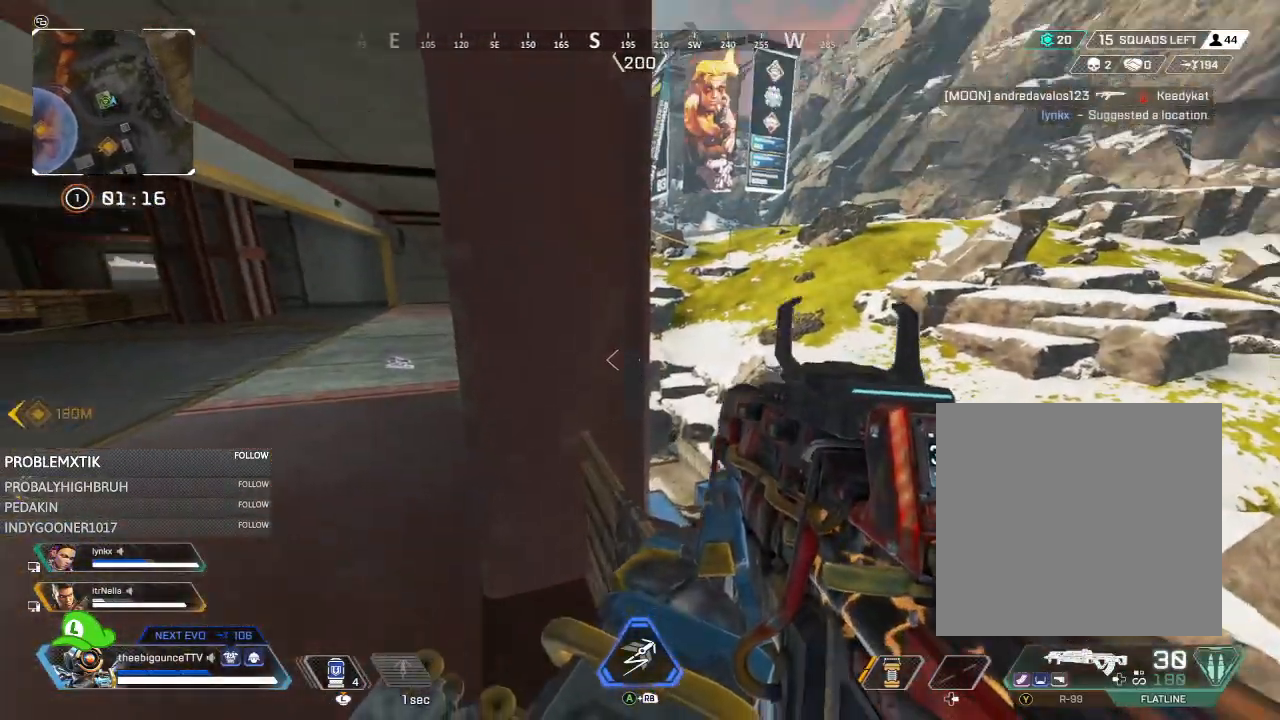
{"buttons": [], "left_stick": "center", "right_stick": "up-left", "events": [[116, "right_stick", "center"], [150, "L1", "down"], [216, "L1", "up"], [250, "left_stick", "up"], [383, "left_stick", "center"], [417, "right_stick", "up-left"]]}
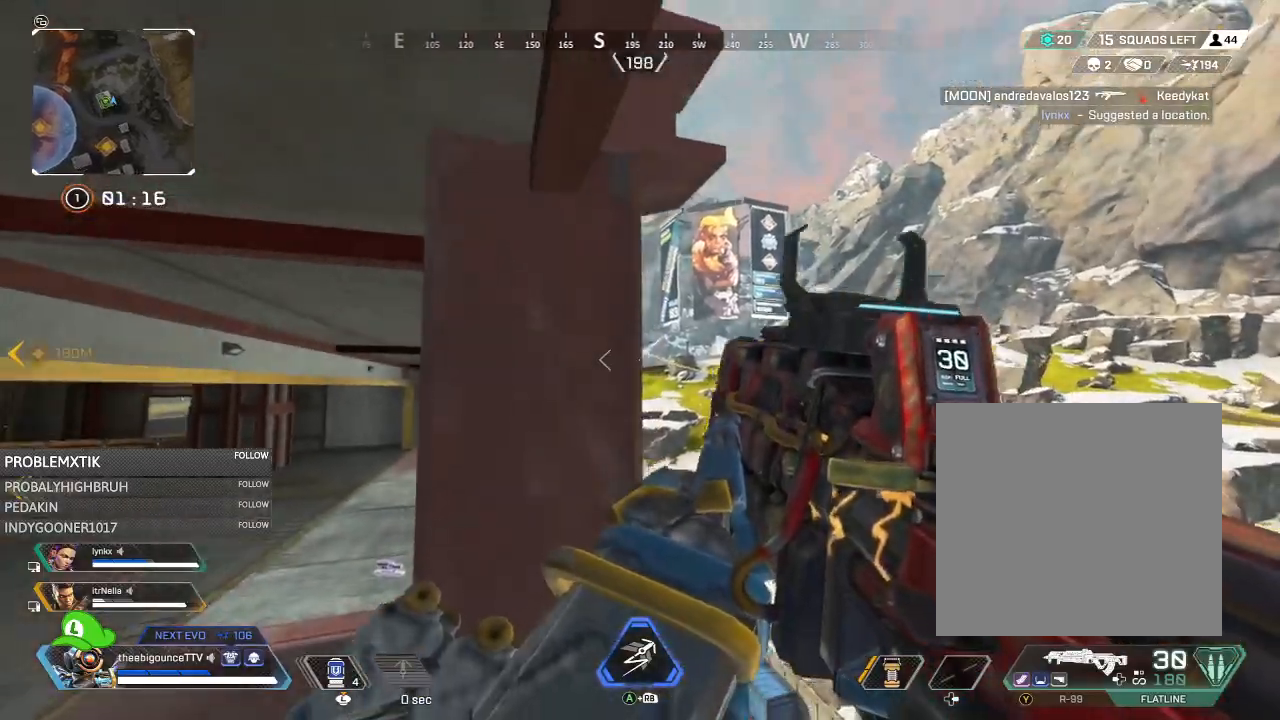
{"buttons": [], "left_stick": "up", "right_stick": "up-left", "events": [[50, "right_stick", "center"], [184, "left_stick", "up"], [234, "right_stick", "up"], [350, "L1", "down"], [367, "right_stick", "up-left"], [417, "L1", "up"]]}
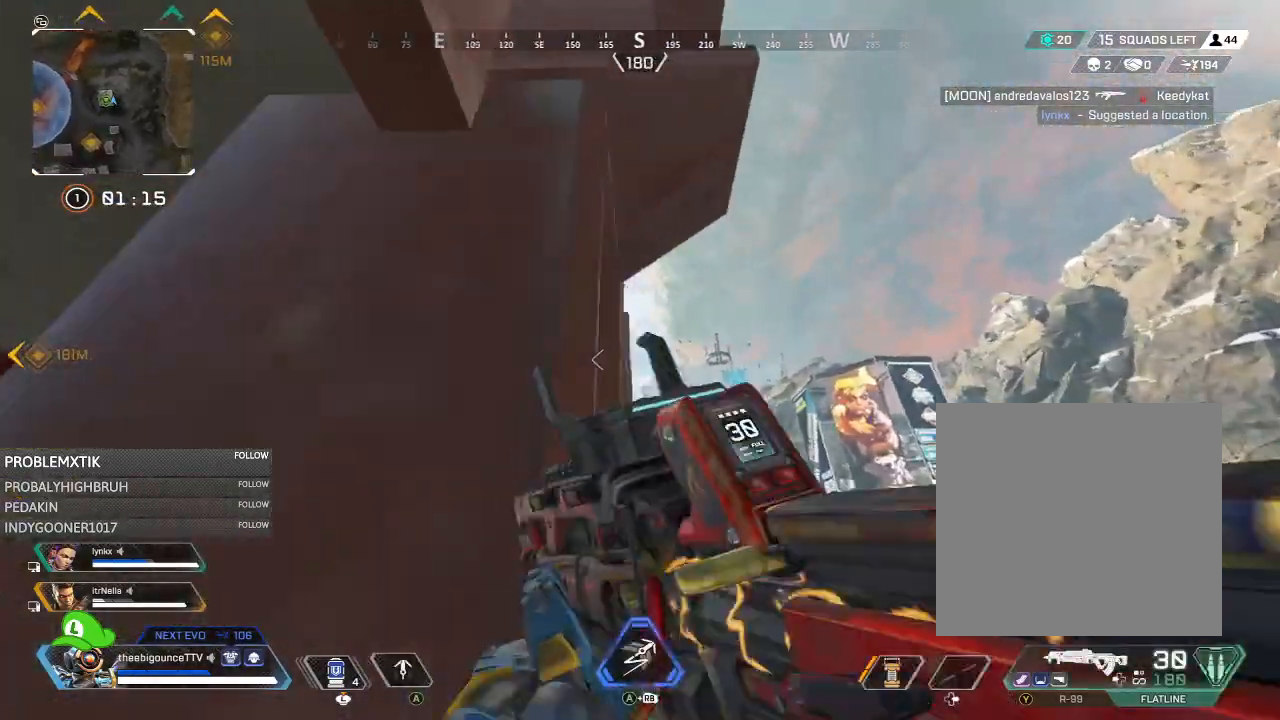
{"buttons": [], "left_stick": "up", "right_stick": "down", "events": [[266, "right_stick", "center"], [383, "right_stick", "down"]]}
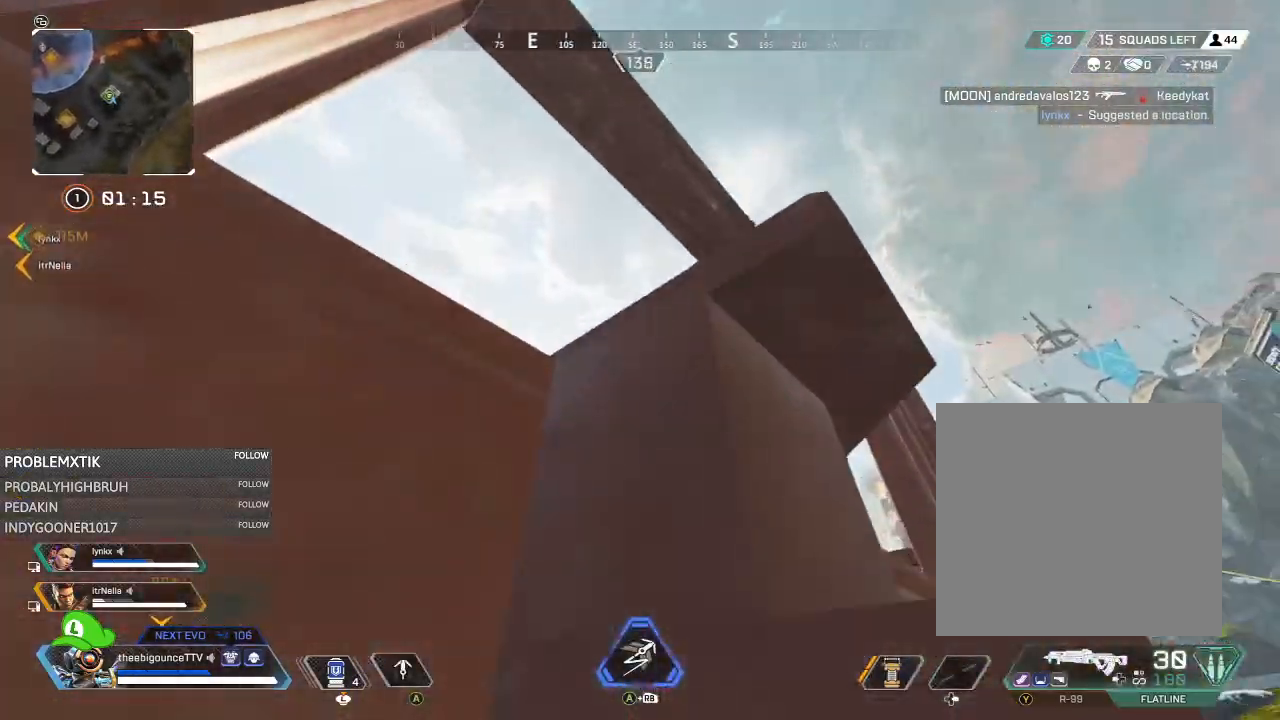
{"buttons": [], "left_stick": "up", "right_stick": "center", "events": [[167, "right_stick", "center"], [267, "right_stick", "down"], [434, "right_stick", "center"]]}
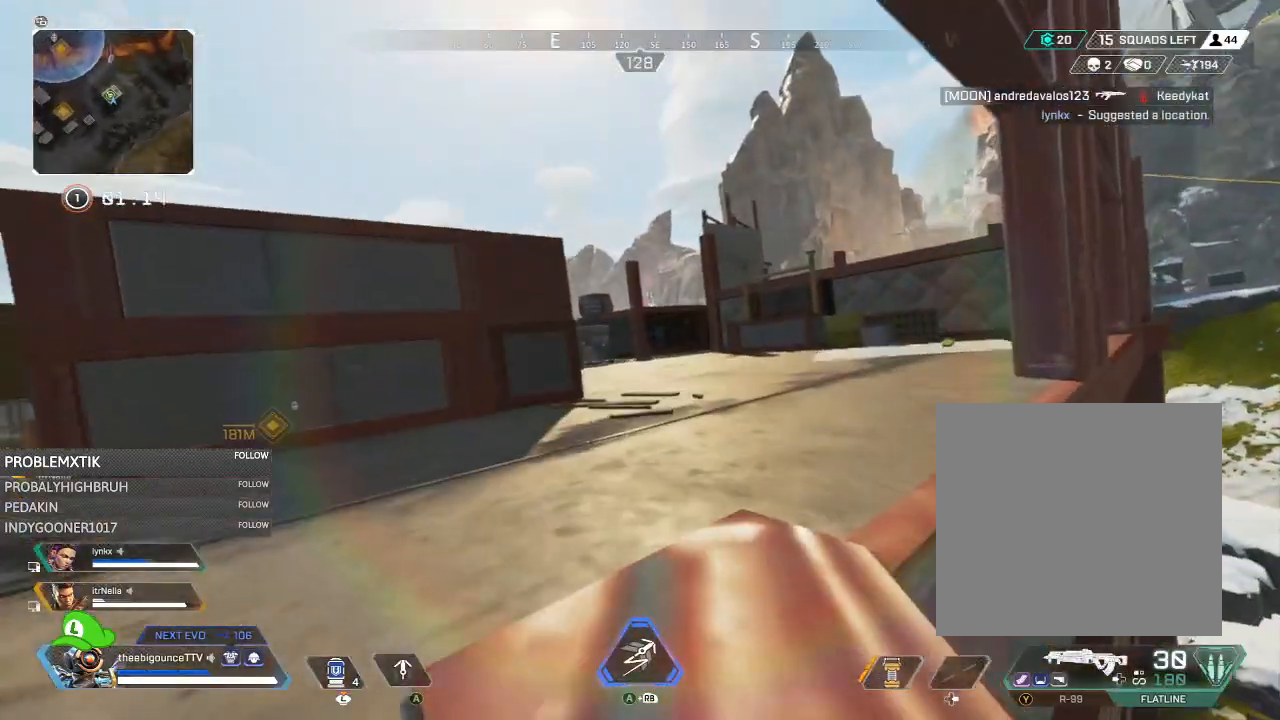
{"buttons": [], "left_stick": "up", "right_stick": "left", "events": [[116, "right_stick", "left"]]}
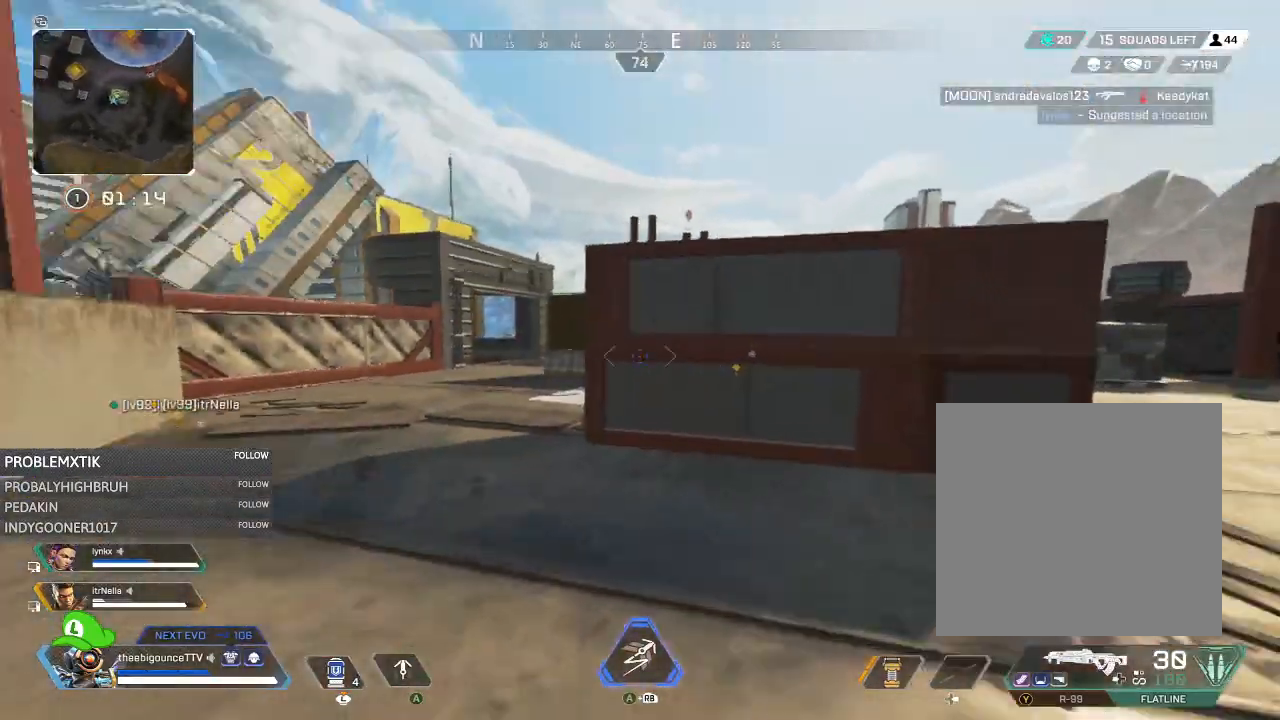
{"buttons": [], "left_stick": "up-left", "right_stick": "center", "events": [[100, "left_stick", "up-left"], [134, "right_stick", "center"], [300, "right_stick", "right"], [501, "right_stick", "center"]]}